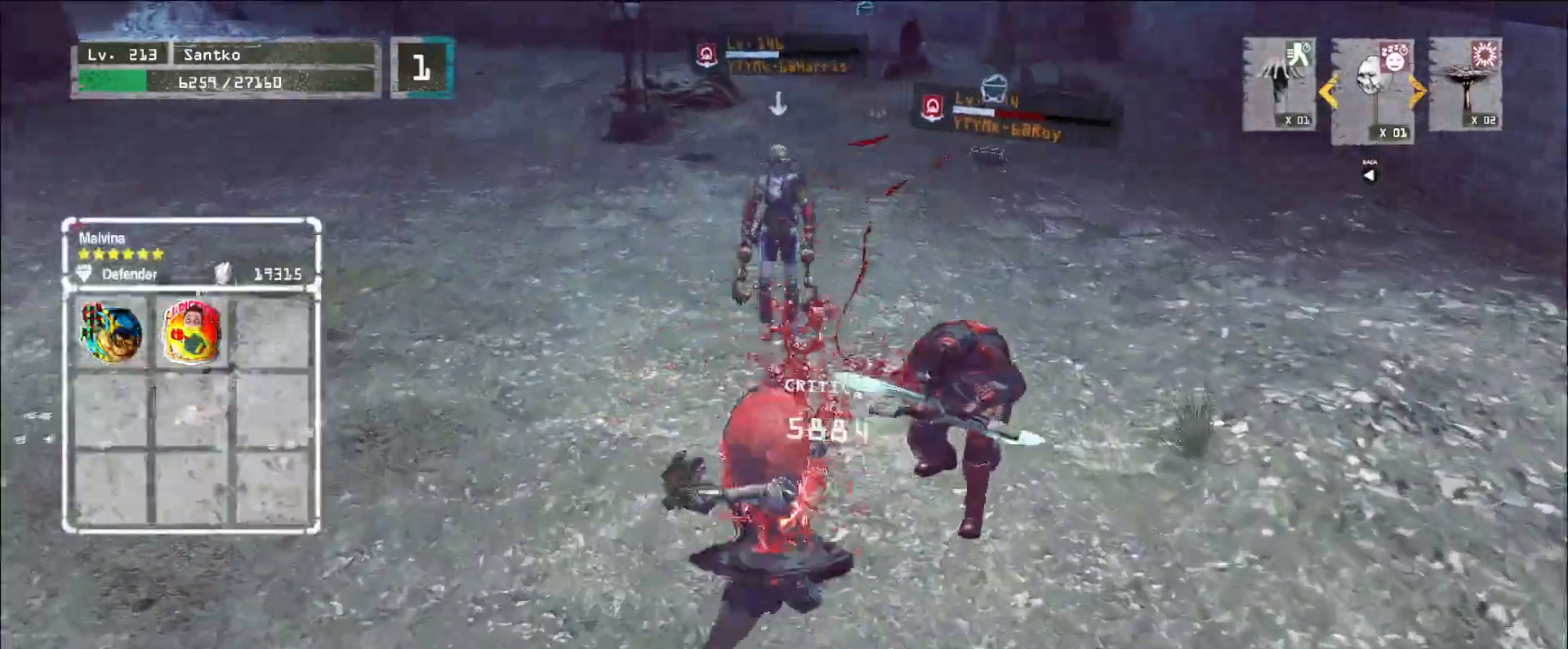
Gameplay with keyboard and mouse; each line is a JSON object with the keys and mouse buttons held at the frame after it. "events" lists presses ("down") and releases ("up") of "1", "2", "3", "4", "5", "a", "alt", "b", "c", "ctrl", "d", "e", "f", "g", "q", "r", "s", "shift", "space", "t", "tab", "v", "w", "x", "z", "mouse_left", "mouse_wheel", "mouse_right", "mouse_mb4" and "mouse_mb5" between this image and that frame as [ms after this image, input, new state], when the widget could be followed in between. "mouse_left", "mouse_wheel", "mouse_right", "mouse_mb4", "mouse_mb5" = the "left", "wheel", "right", "mb4", "mb5" buttons of the "mouse" list. No other keys are recorded. "wheel" means that the mouse wheel is clicked or scrolled. Not read: mouse_move.
{"keys": ["d"], "mouse": [], "events": [[40, "mouse_right", "down"], [40, "q", "down"], [120, "mouse_right", "up"], [160, "q", "up"], [240, "w", "up"]]}
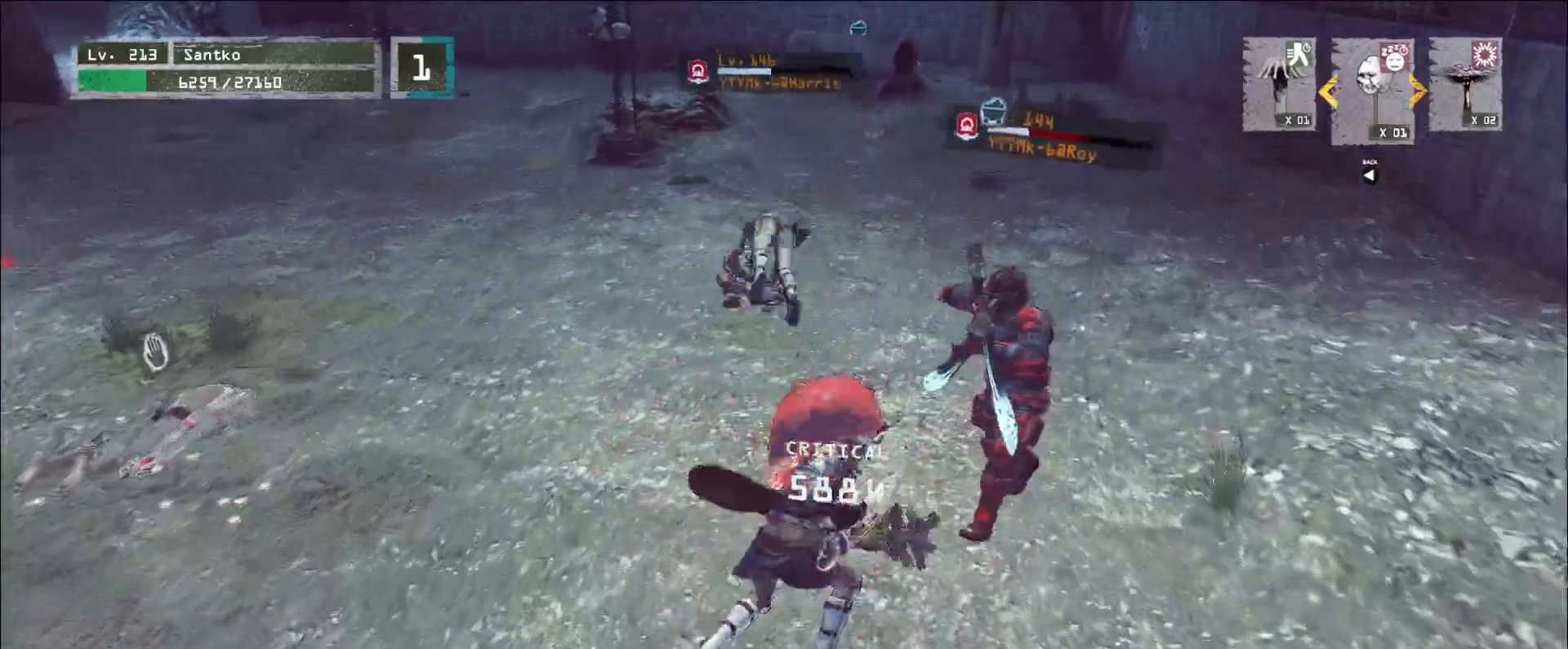
{"keys": [], "mouse": ["wheel"], "events": [[320, "d", "up"], [480, "mouse_wheel", "down"]]}
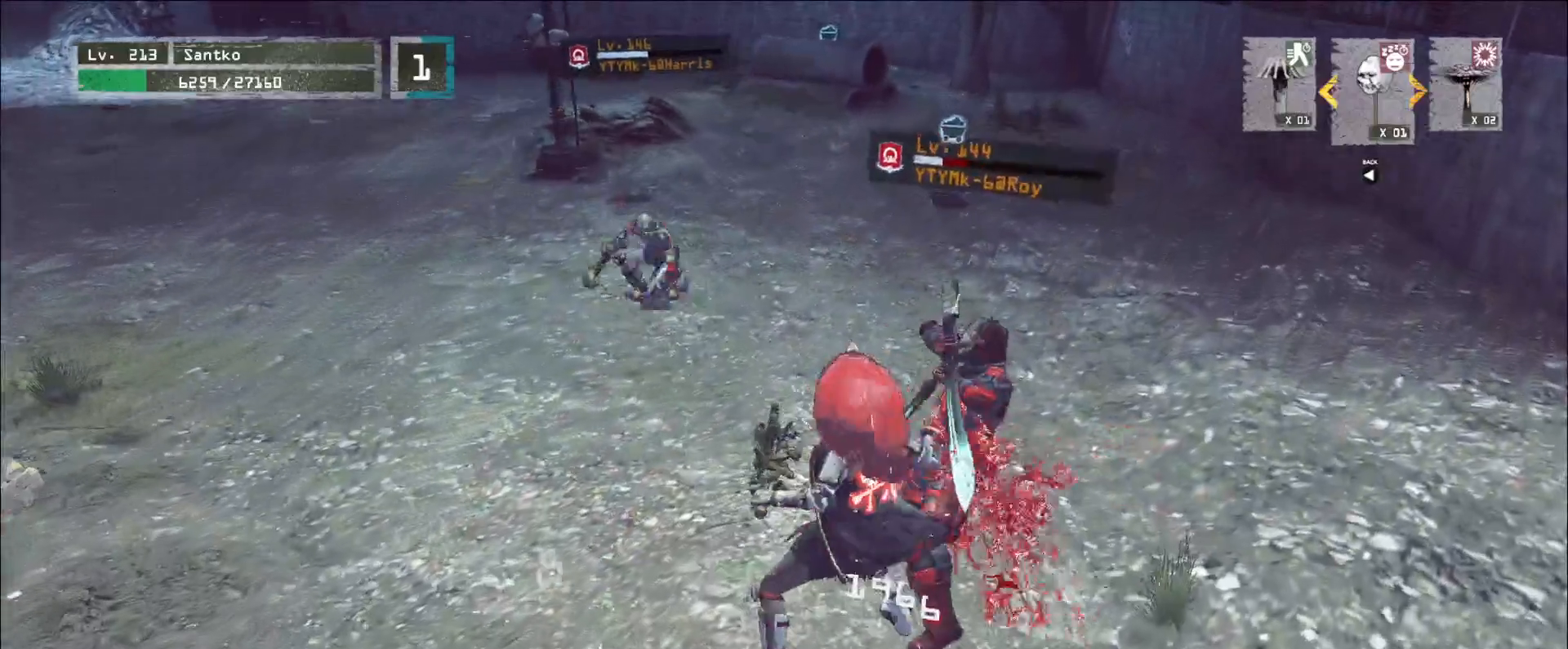
{"keys": ["a"], "mouse": [], "events": [[280, "mouse_wheel", "up"], [360, "a", "down"], [440, "mouse_wheel", "down"], [520, "mouse_wheel", "up"]]}
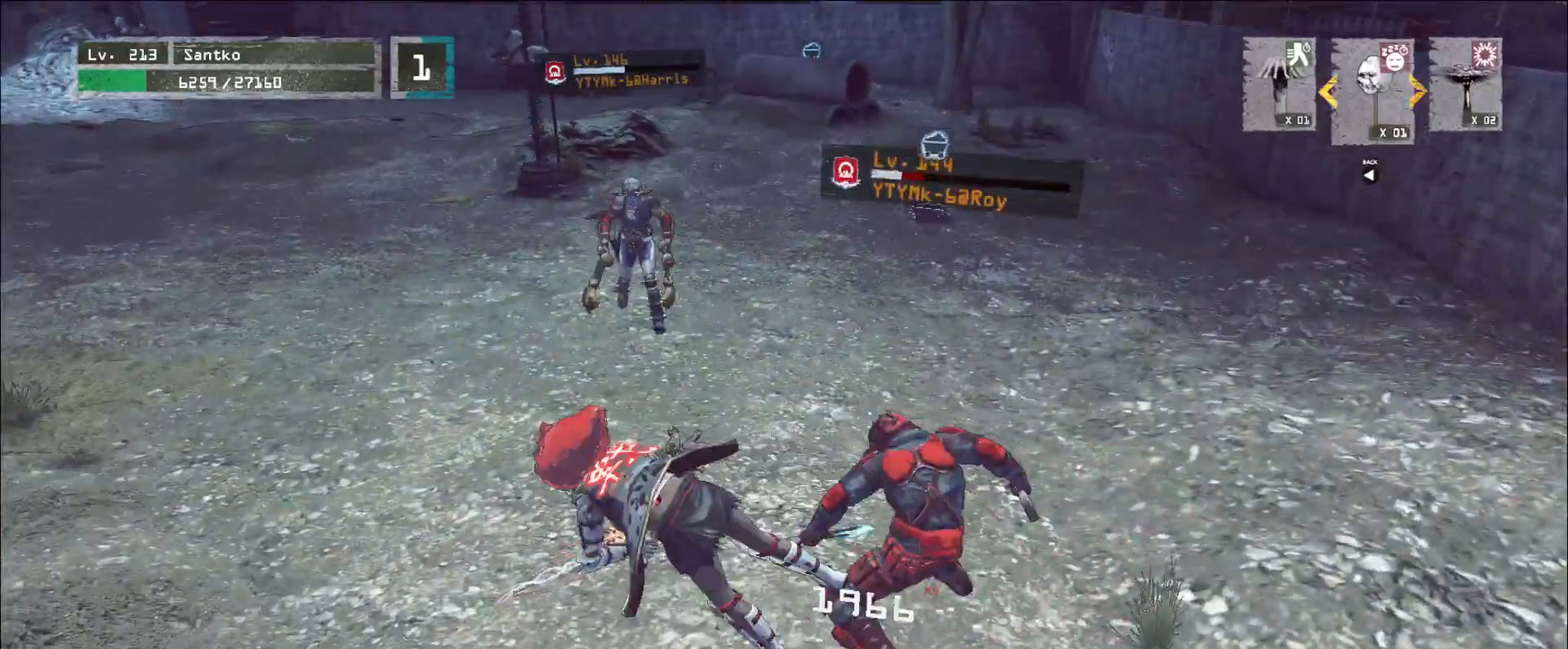
{"keys": ["a"], "mouse": [], "events": []}
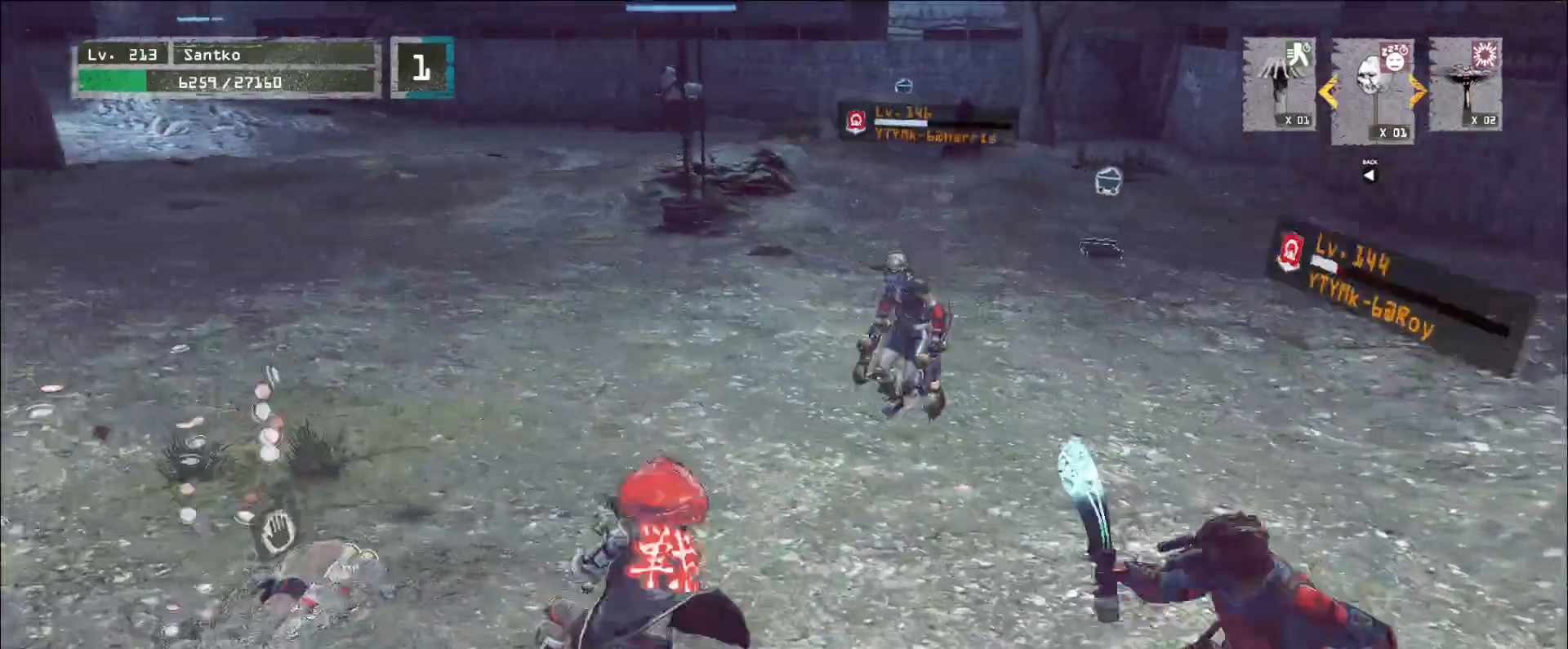
{"keys": ["w"], "mouse": [], "events": [[40, "mouse_wheel", "down"], [120, "mouse_wheel", "up"], [360, "a", "up"], [400, "w", "down"]]}
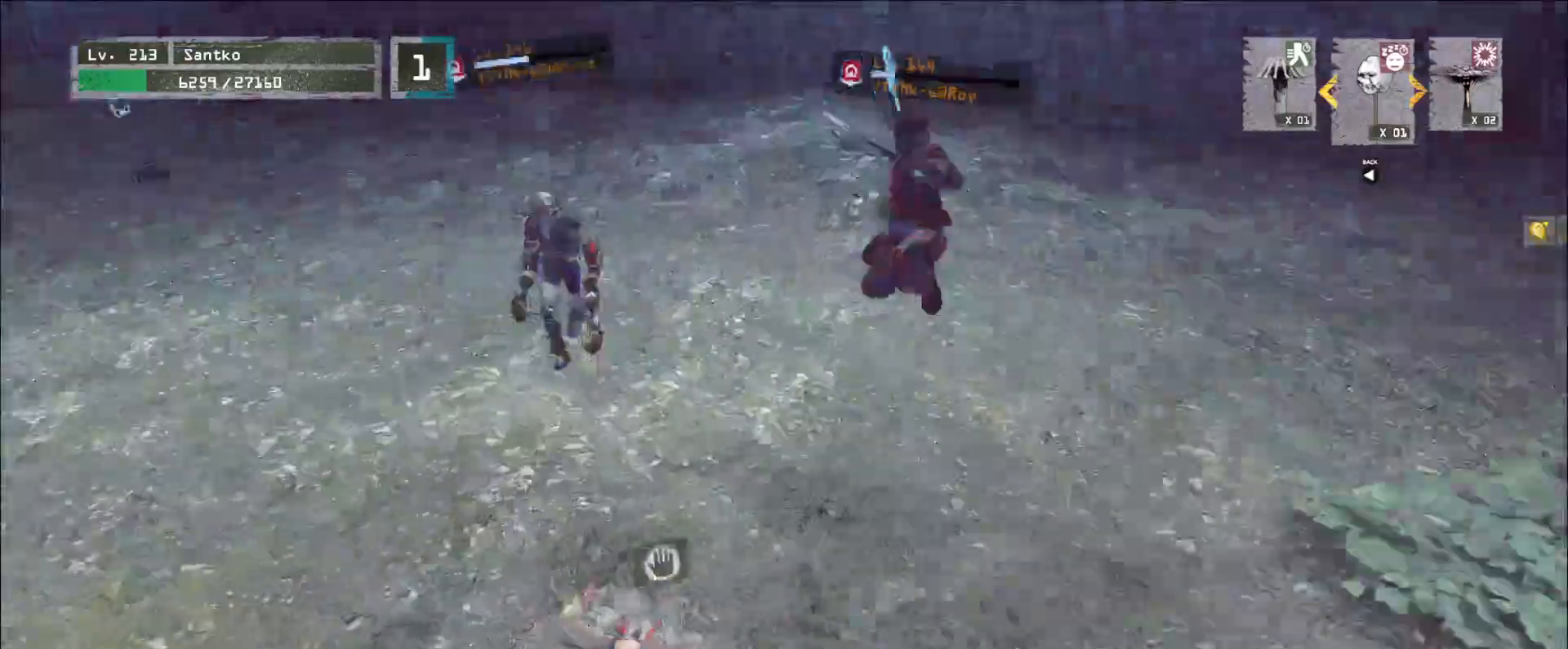
{"keys": ["w"], "mouse": [], "events": [[320, "ctrl", "down"], [440, "ctrl", "up"], [440, "mouse_right", "down"], [480, "mouse_right", "up"]]}
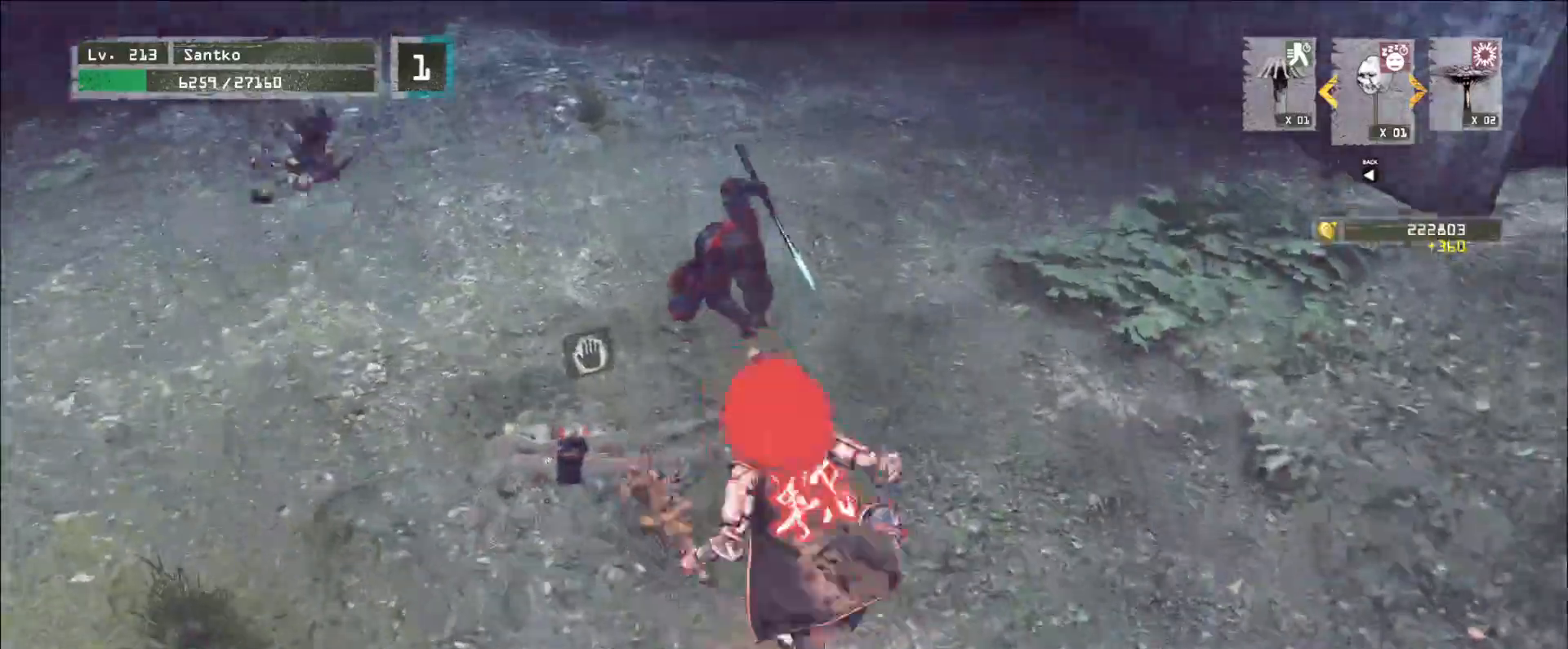
{"keys": [], "mouse": ["wheel"], "events": [[40, "q", "down"], [160, "q", "up"], [320, "w", "up"], [400, "q", "down"], [480, "q", "up"], [520, "mouse_wheel", "down"]]}
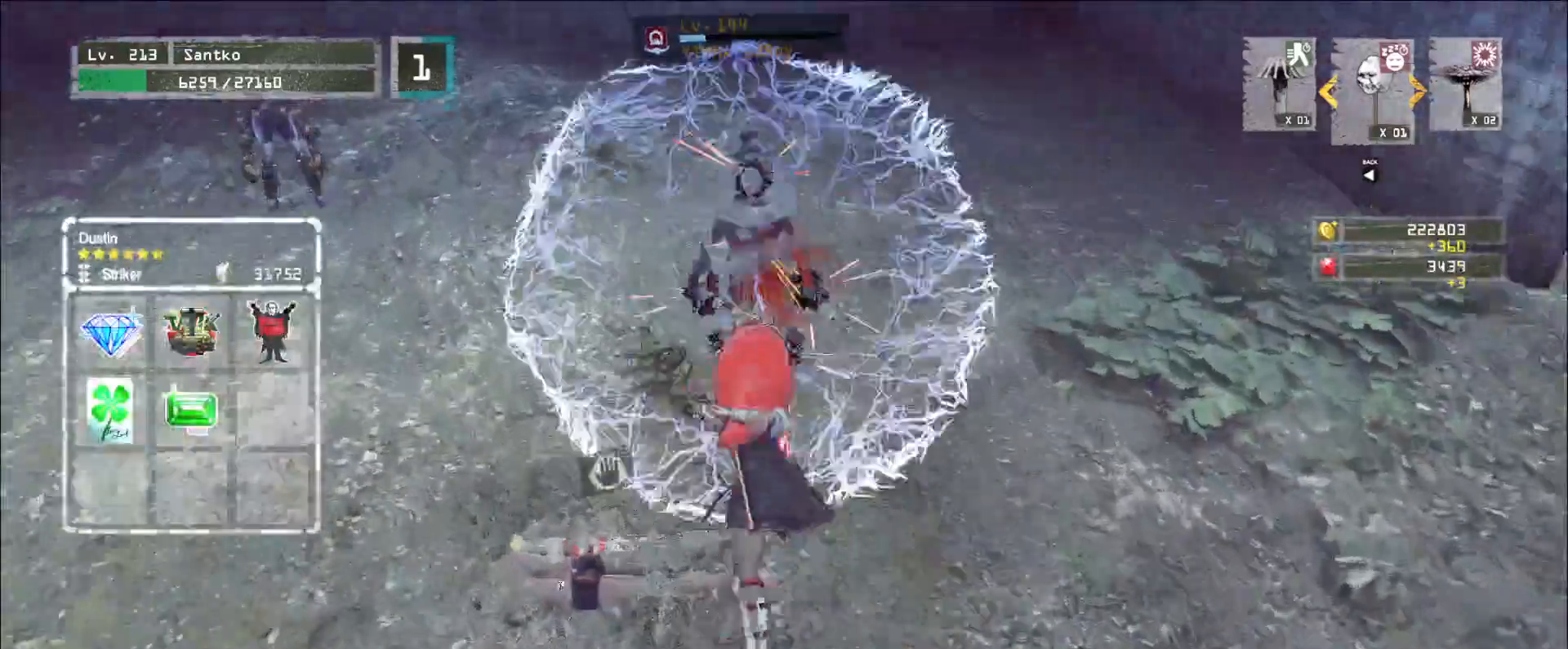
{"keys": [], "mouse": ["wheel"], "events": []}
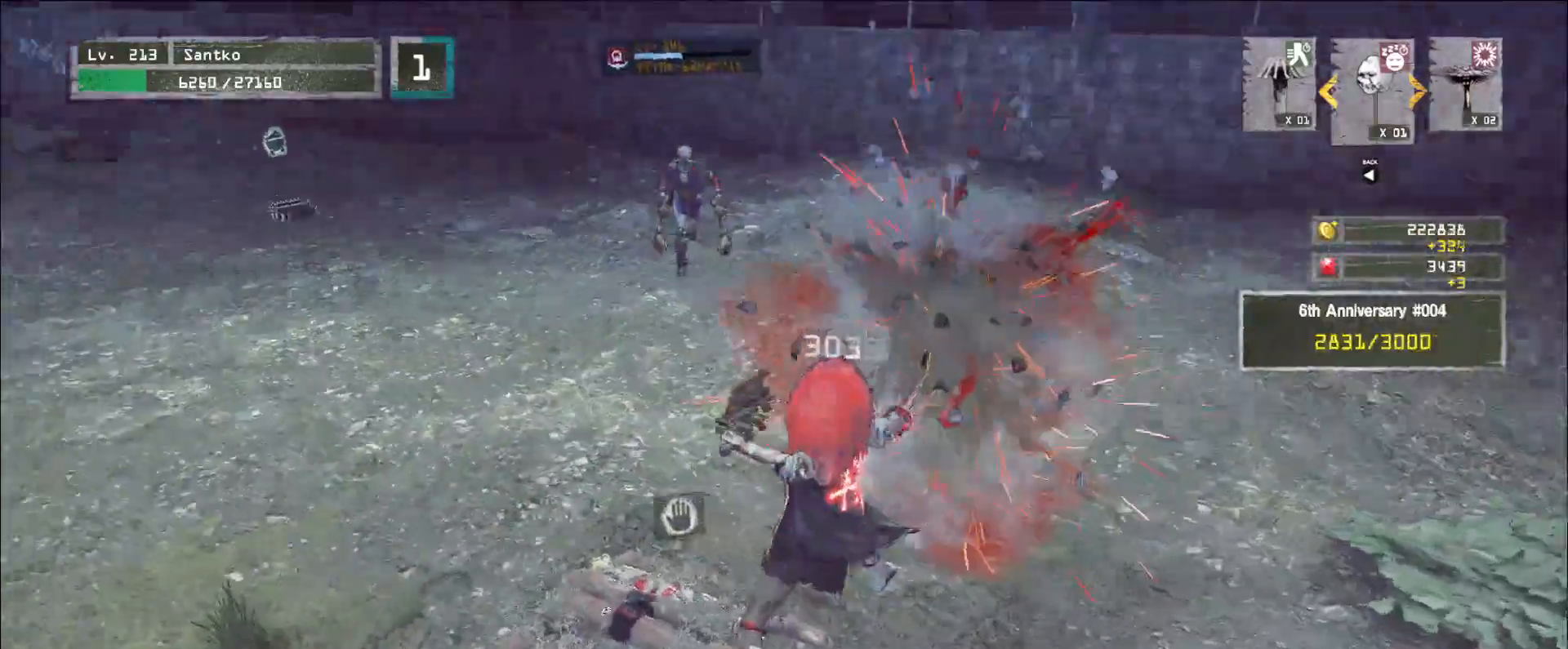
{"keys": [], "mouse": ["wheel"], "events": []}
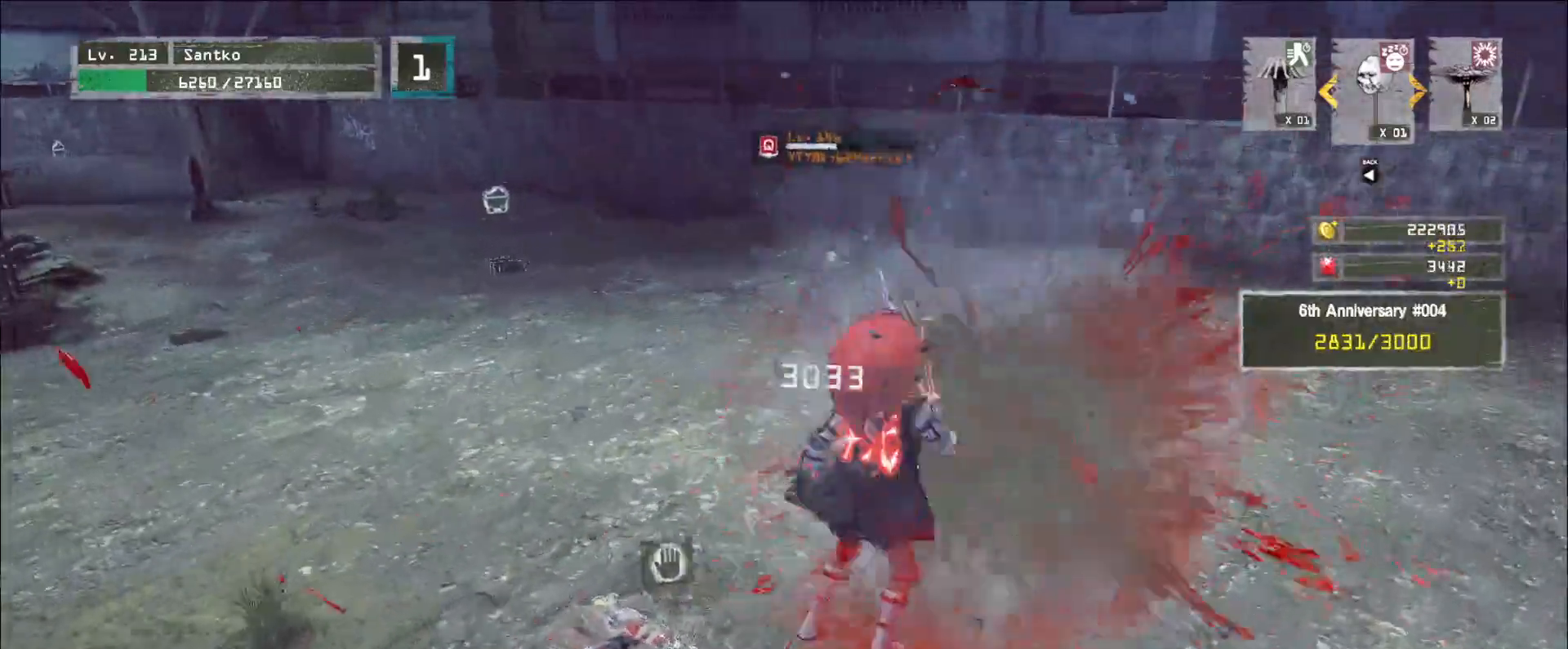
{"keys": [], "mouse": [], "events": [[40, "w", "down"], [80, "mouse_wheel", "up"], [120, "w", "up"], [160, "a", "down"], [200, "s", "down"], [280, "a", "up"], [480, "s", "up"]]}
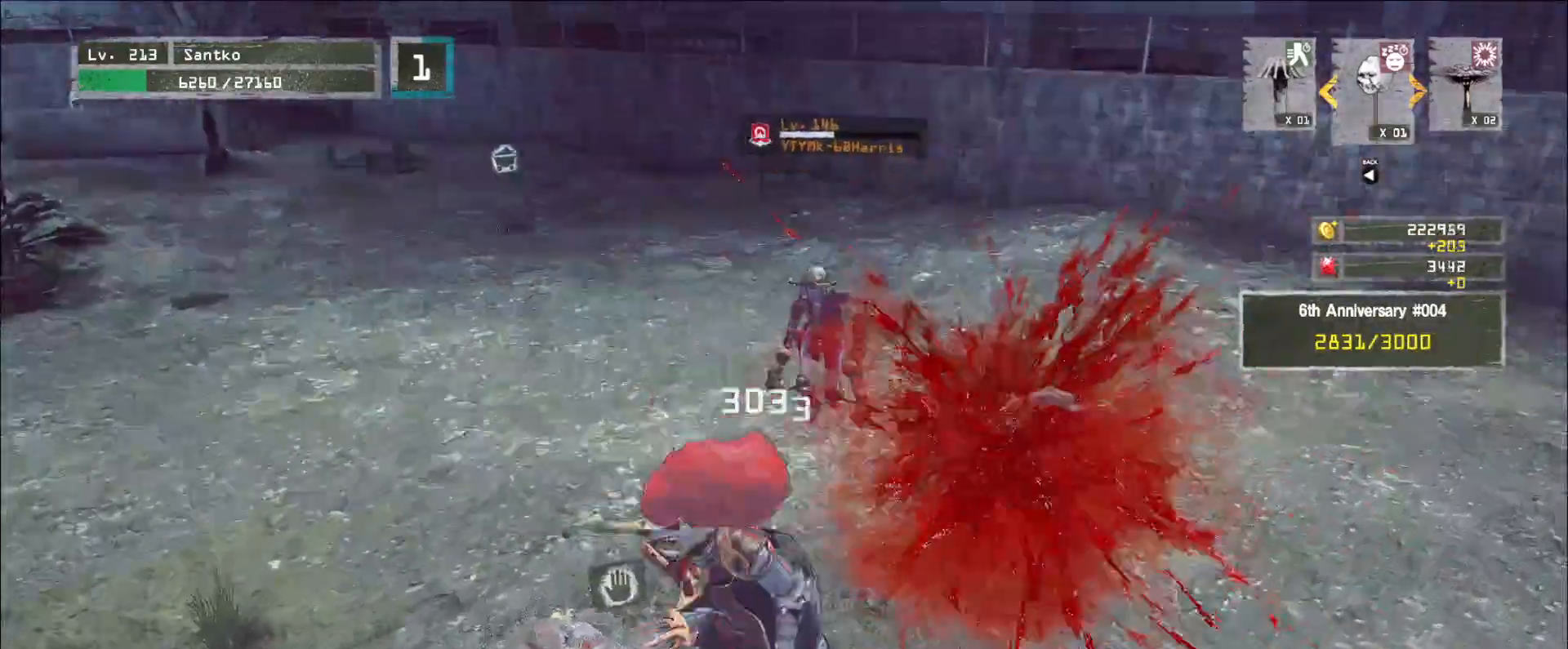
{"keys": ["a", "ctrl"], "mouse": [], "events": [[400, "a", "down"], [440, "ctrl", "down"]]}
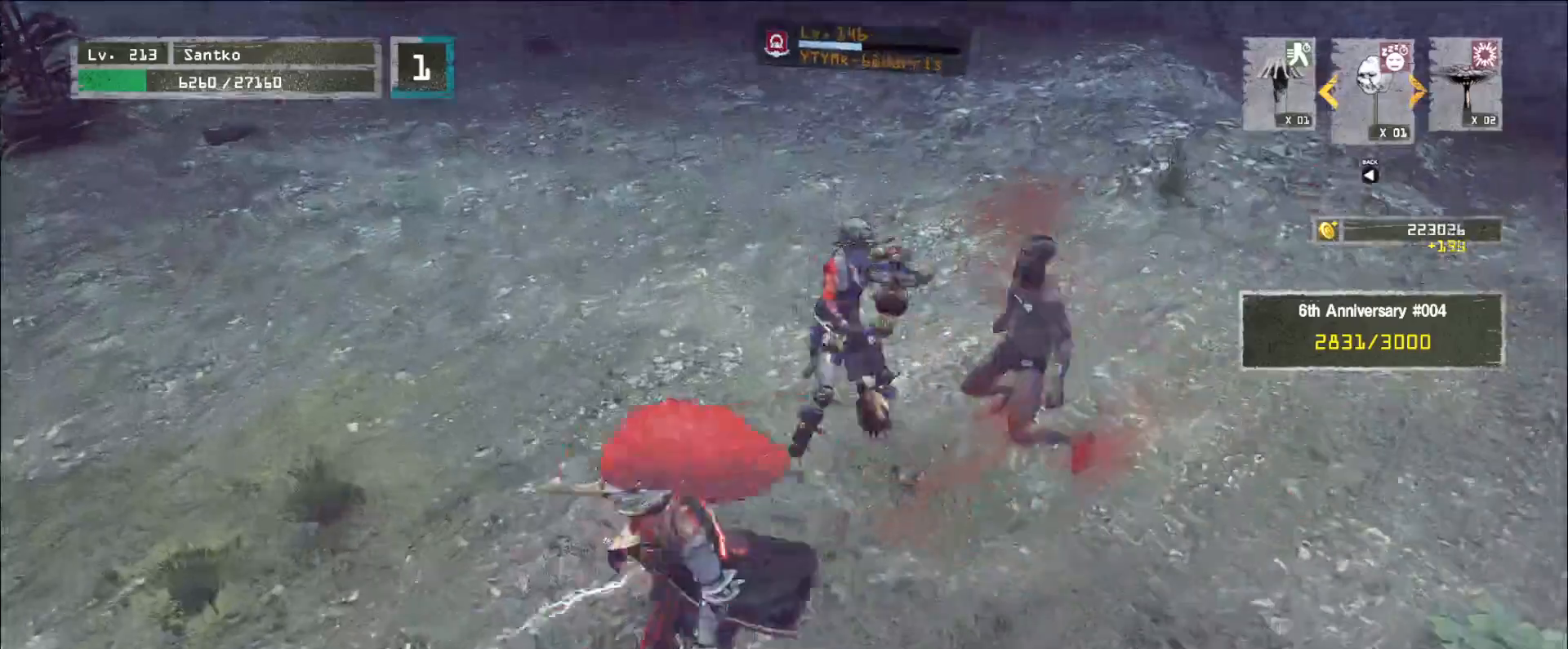
{"keys": ["w"], "mouse": [], "events": [[80, "ctrl", "up"], [280, "w", "down"], [320, "a", "up"], [320, "mouse_right", "down"], [360, "q", "down"], [400, "mouse_right", "up"], [480, "q", "up"]]}
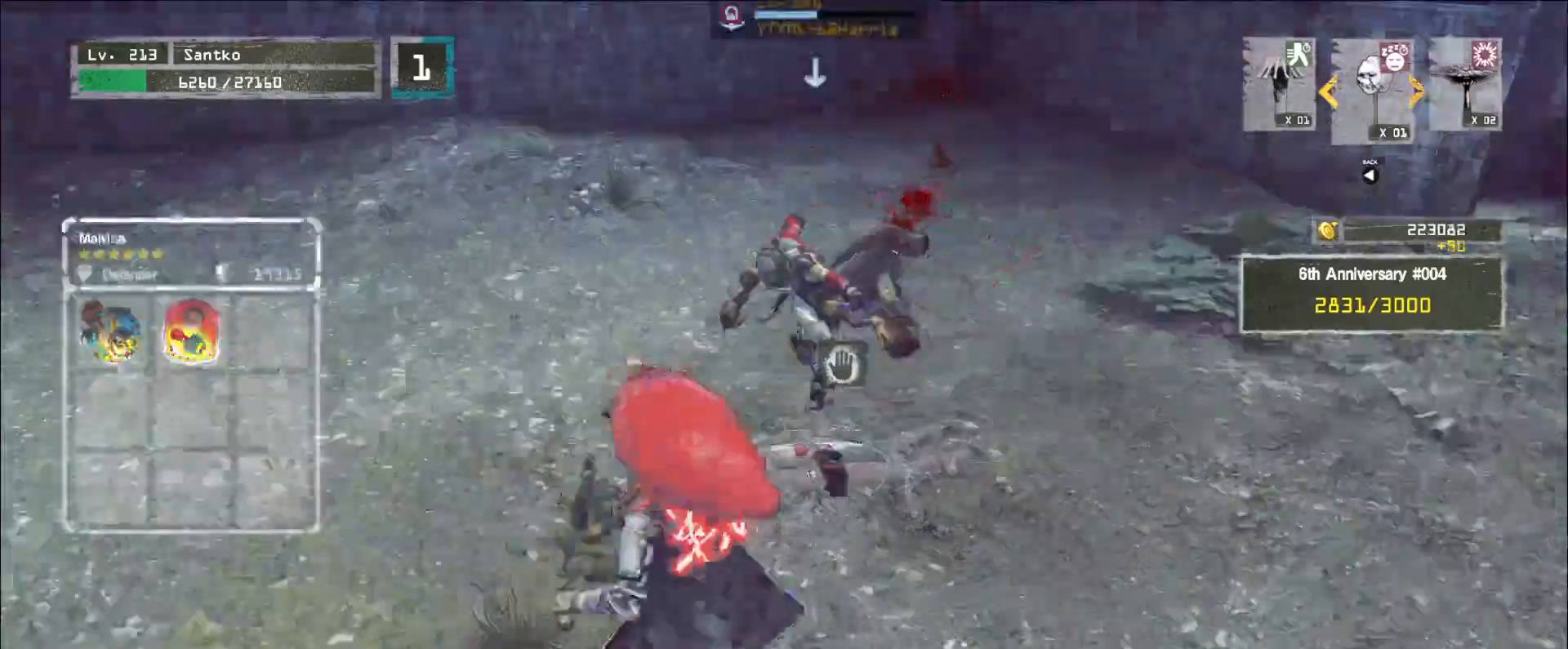
{"keys": [], "mouse": [], "events": [[200, "w", "up"], [320, "mouse_right", "down"], [400, "mouse_right", "up"]]}
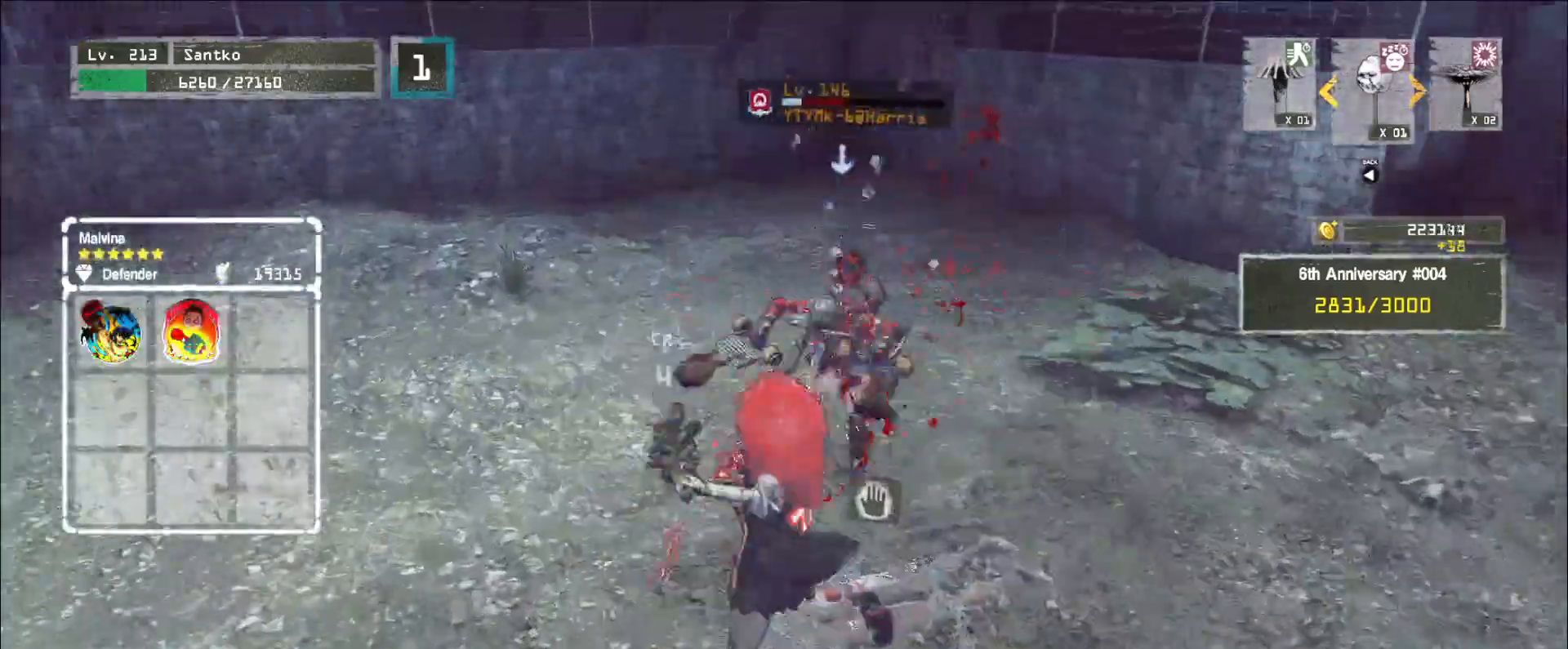
{"keys": [], "mouse": [], "events": [[360, "q", "down"], [440, "q", "up"]]}
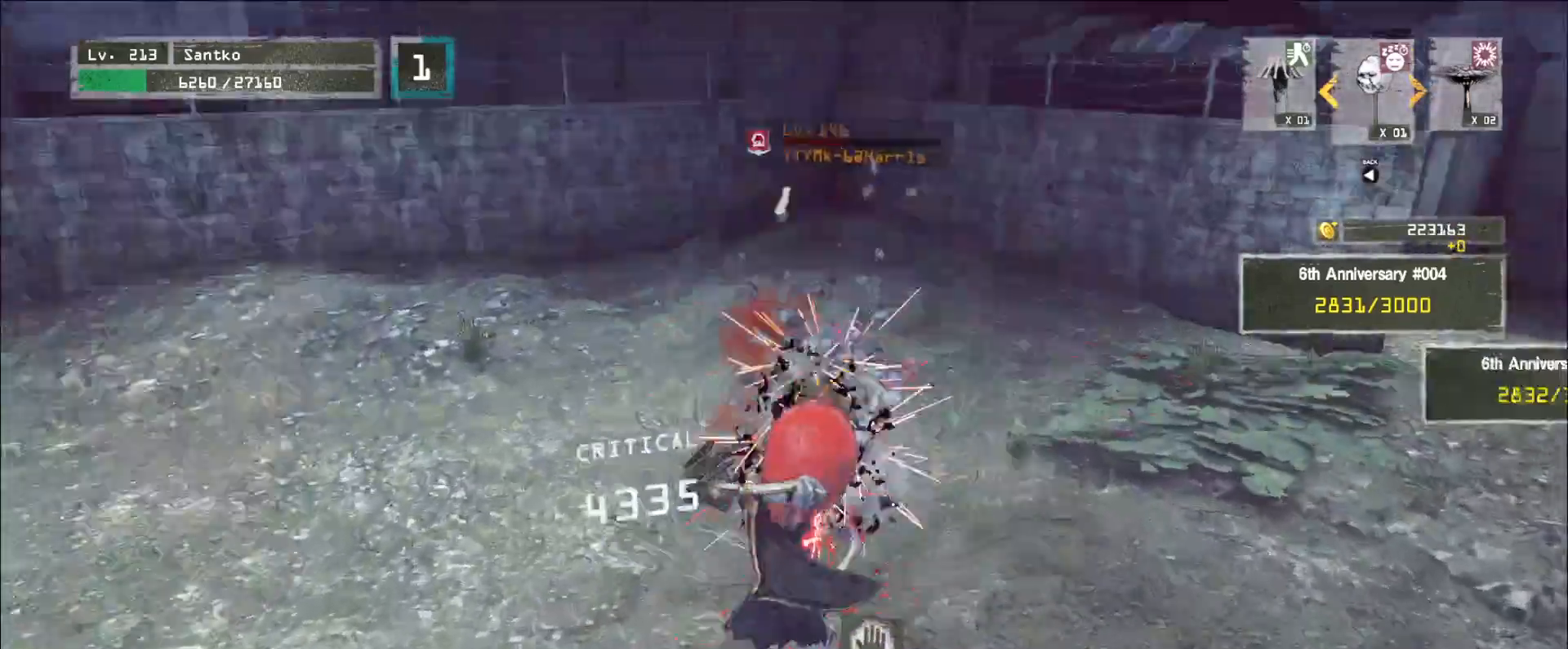
{"keys": ["d"], "mouse": [], "events": [[480, "d", "down"]]}
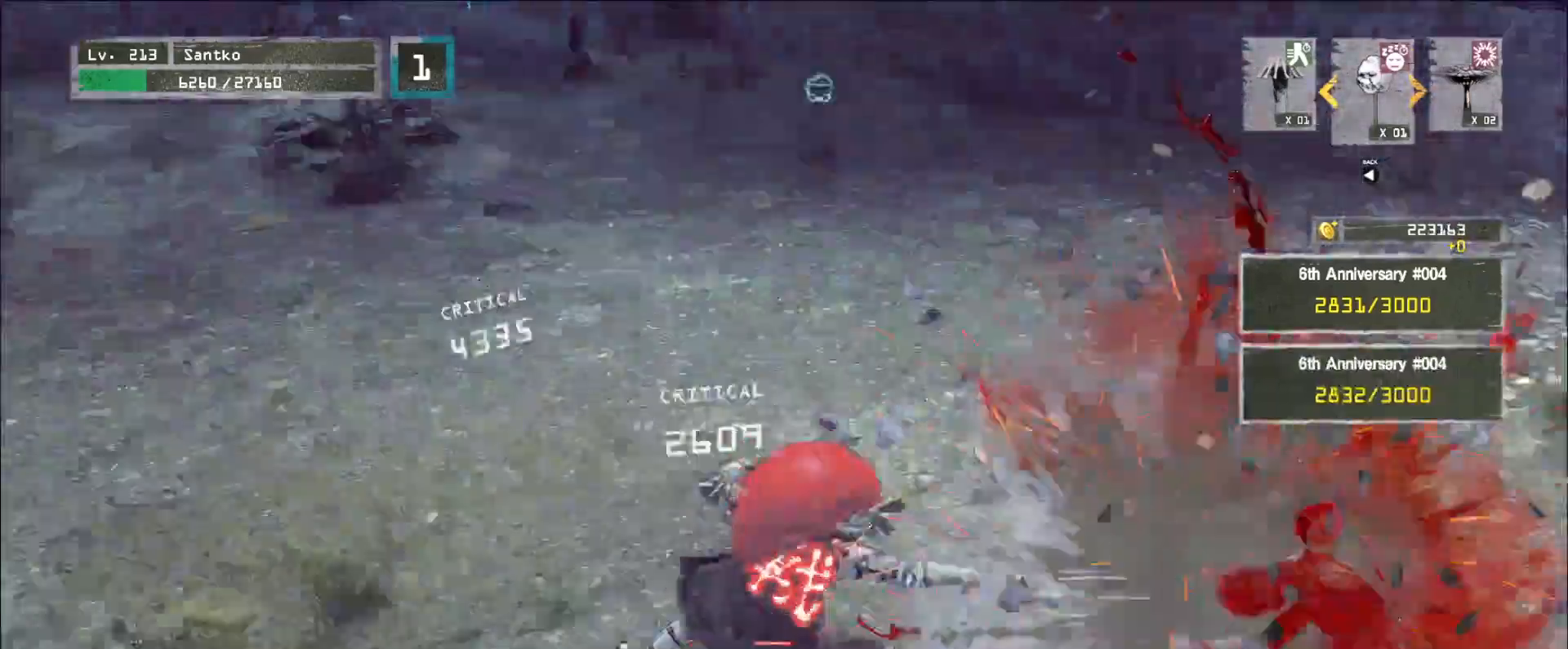
{"keys": ["w"], "mouse": [], "events": [[160, "w", "down"], [240, "d", "up"], [280, "d", "down"], [480, "d", "up"]]}
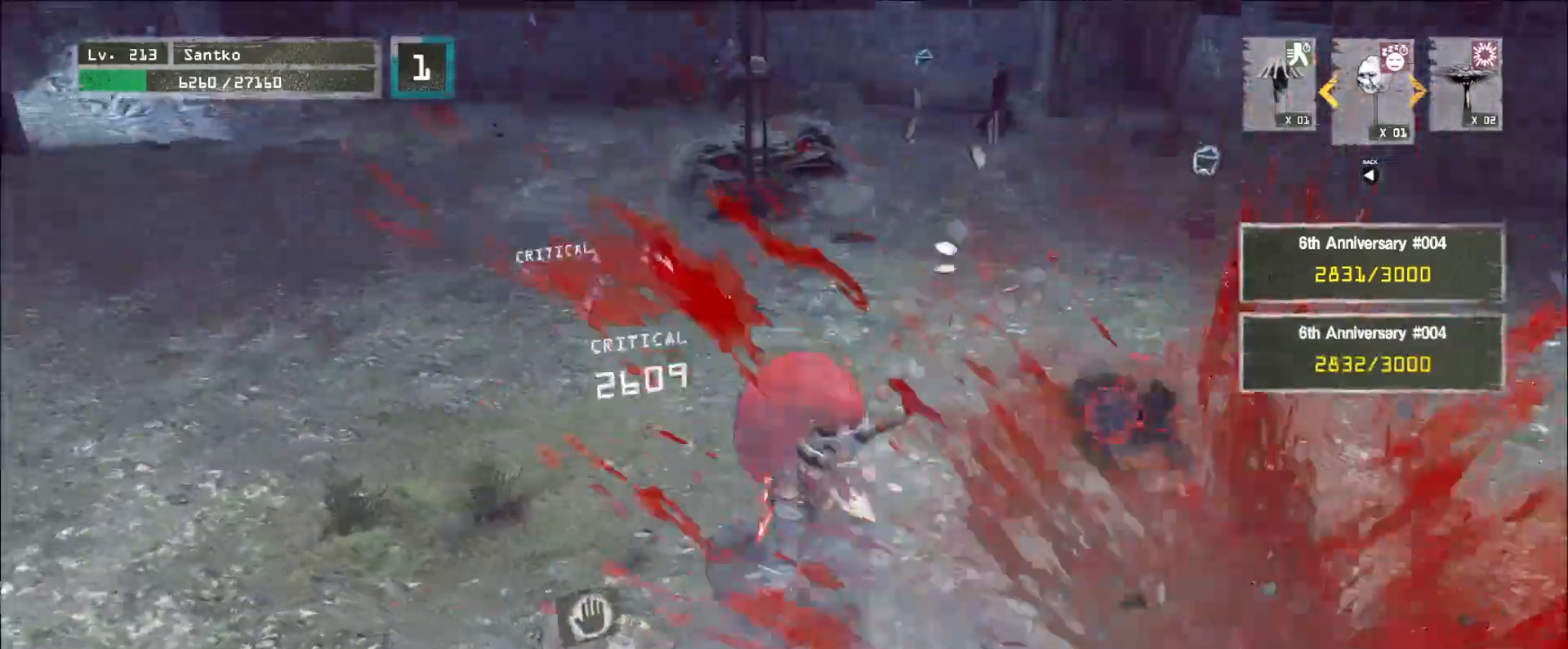
{"keys": ["d", "w"], "mouse": [], "events": [[120, "2", "down"], [200, "2", "up"], [280, "2", "down"], [360, "2", "up"], [440, "d", "down"]]}
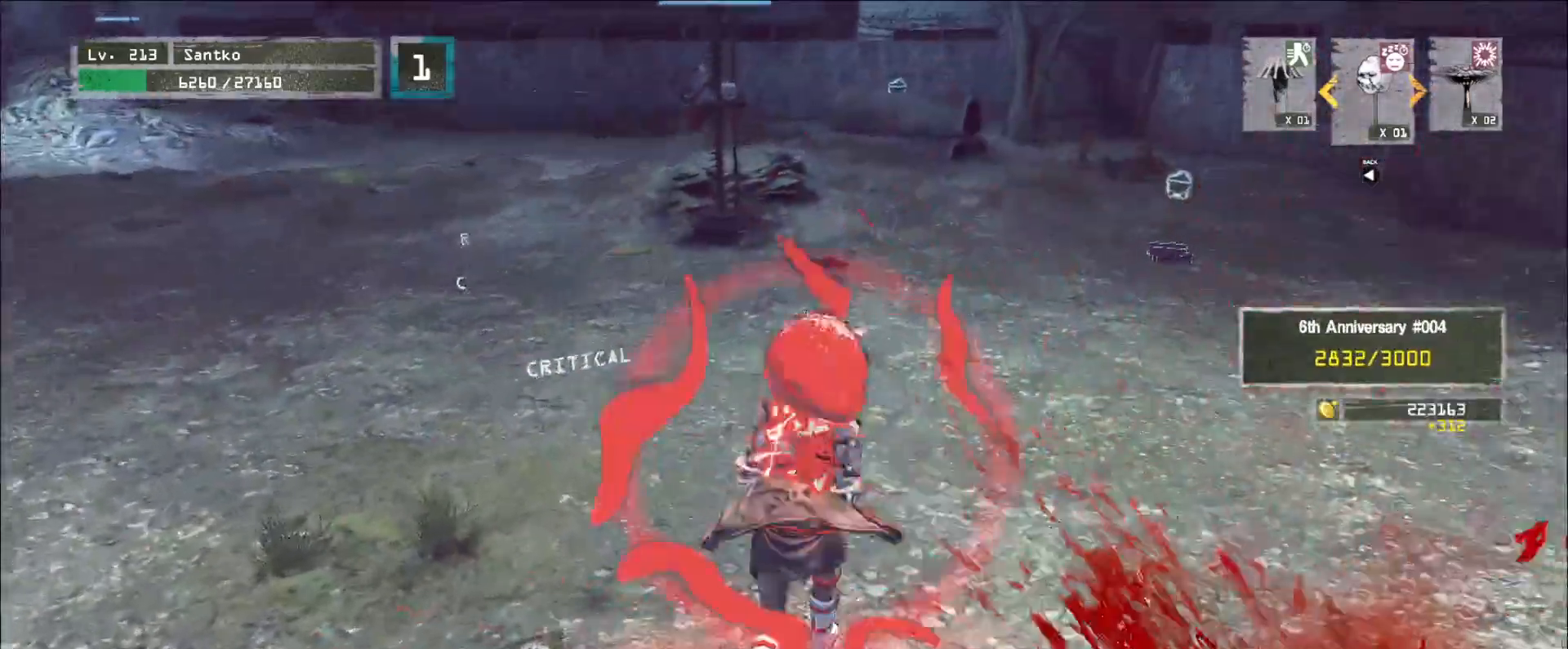
{"keys": ["w"], "mouse": [], "events": [[40, "ctrl", "down"], [200, "ctrl", "up"], [360, "d", "up"]]}
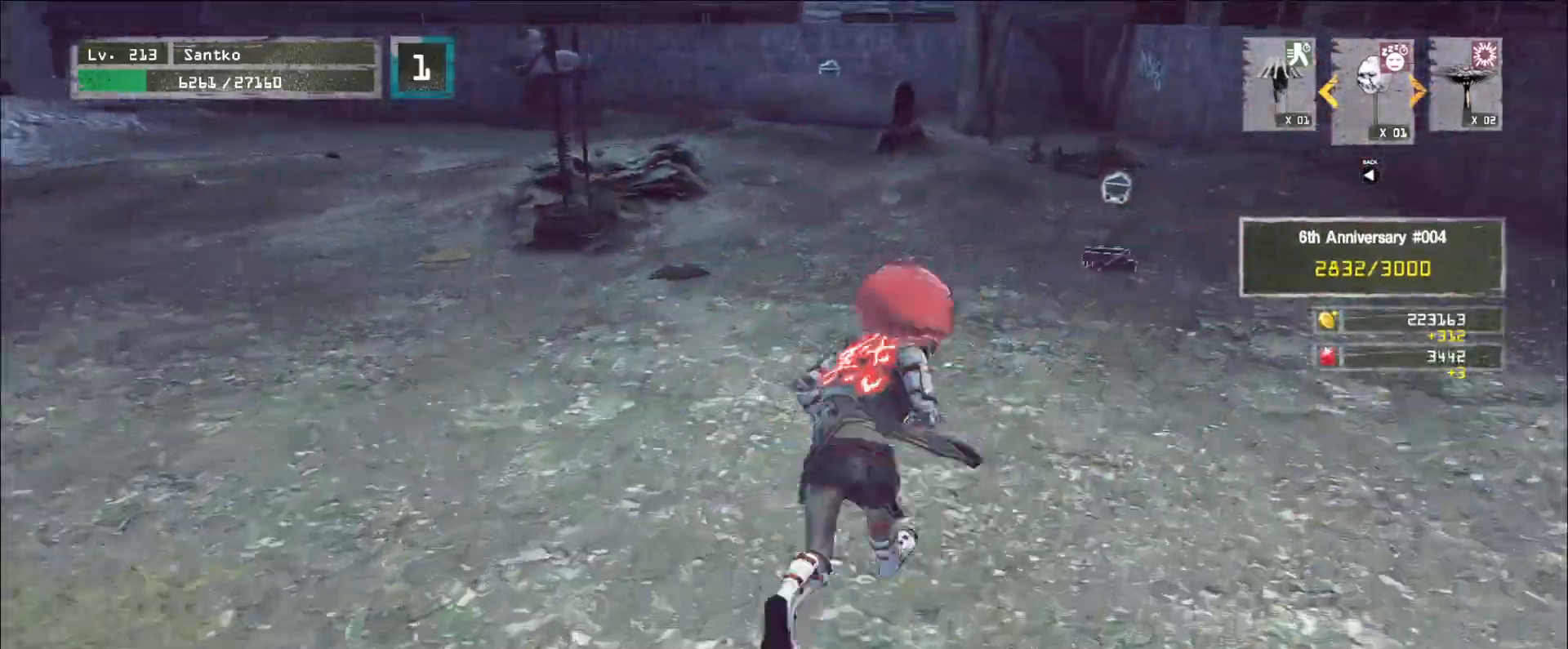
{"keys": ["d", "w"], "mouse": [], "events": [[240, "d", "down"]]}
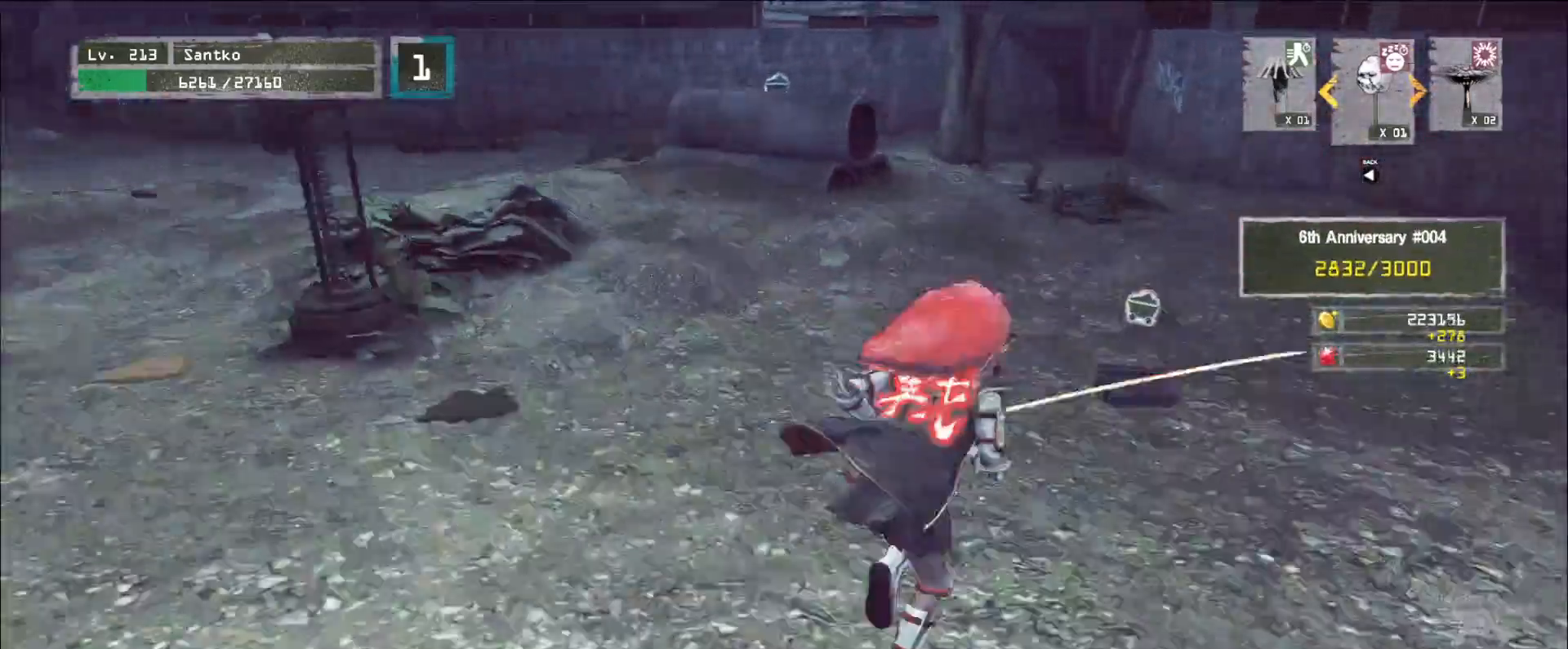
{"keys": [], "mouse": [], "events": [[160, "d", "up"], [280, "w", "up"]]}
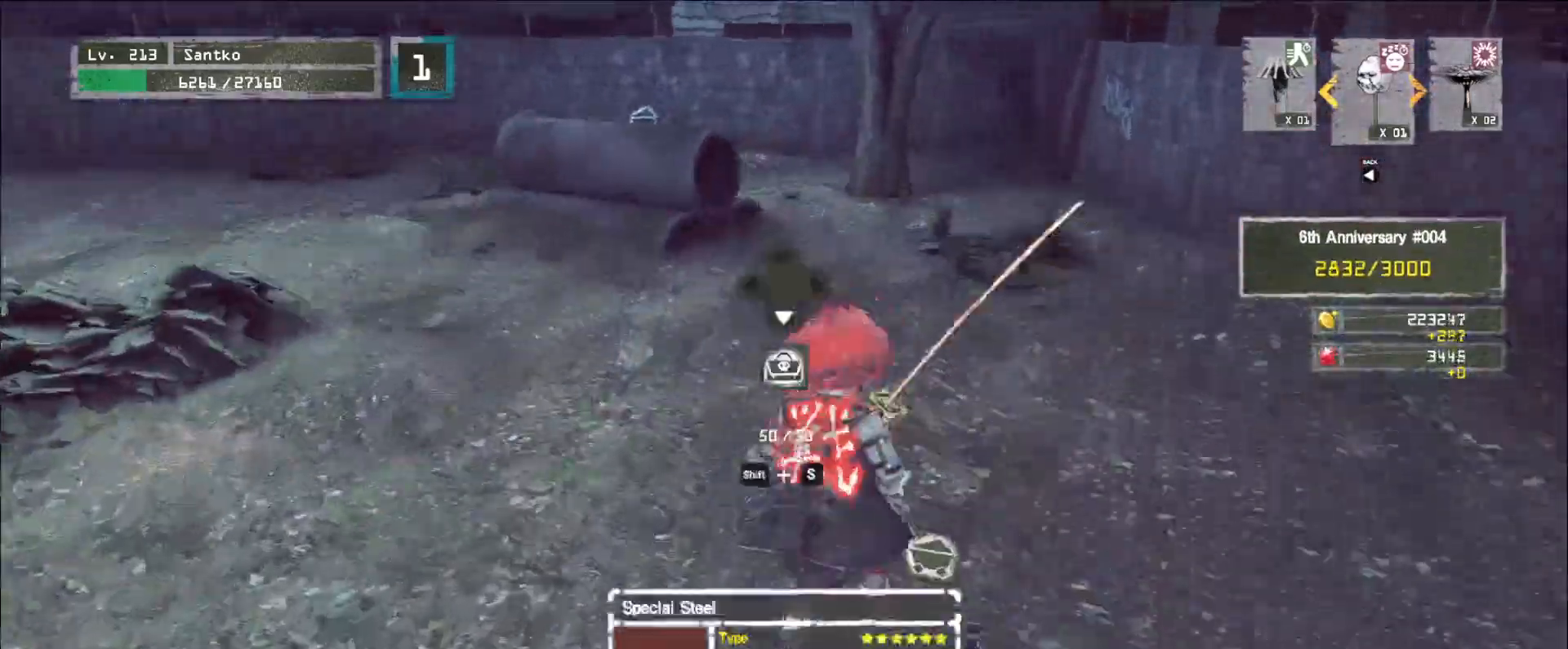
{"keys": ["w"], "mouse": [], "events": [[40, "w", "down"], [80, "ctrl", "down"], [200, "ctrl", "up"]]}
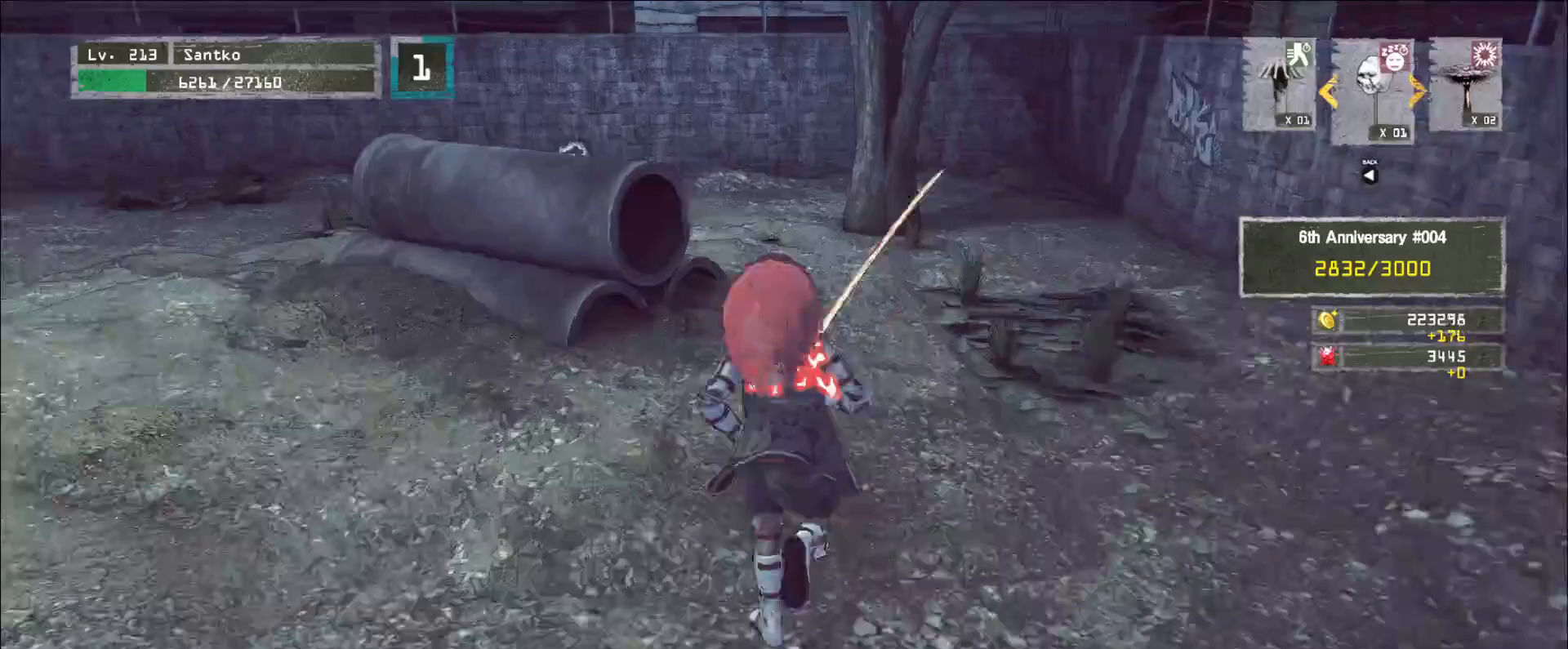
{"keys": ["w"], "mouse": [], "events": [[200, "ctrl", "down"], [280, "d", "down"], [360, "ctrl", "up"], [400, "d", "up"]]}
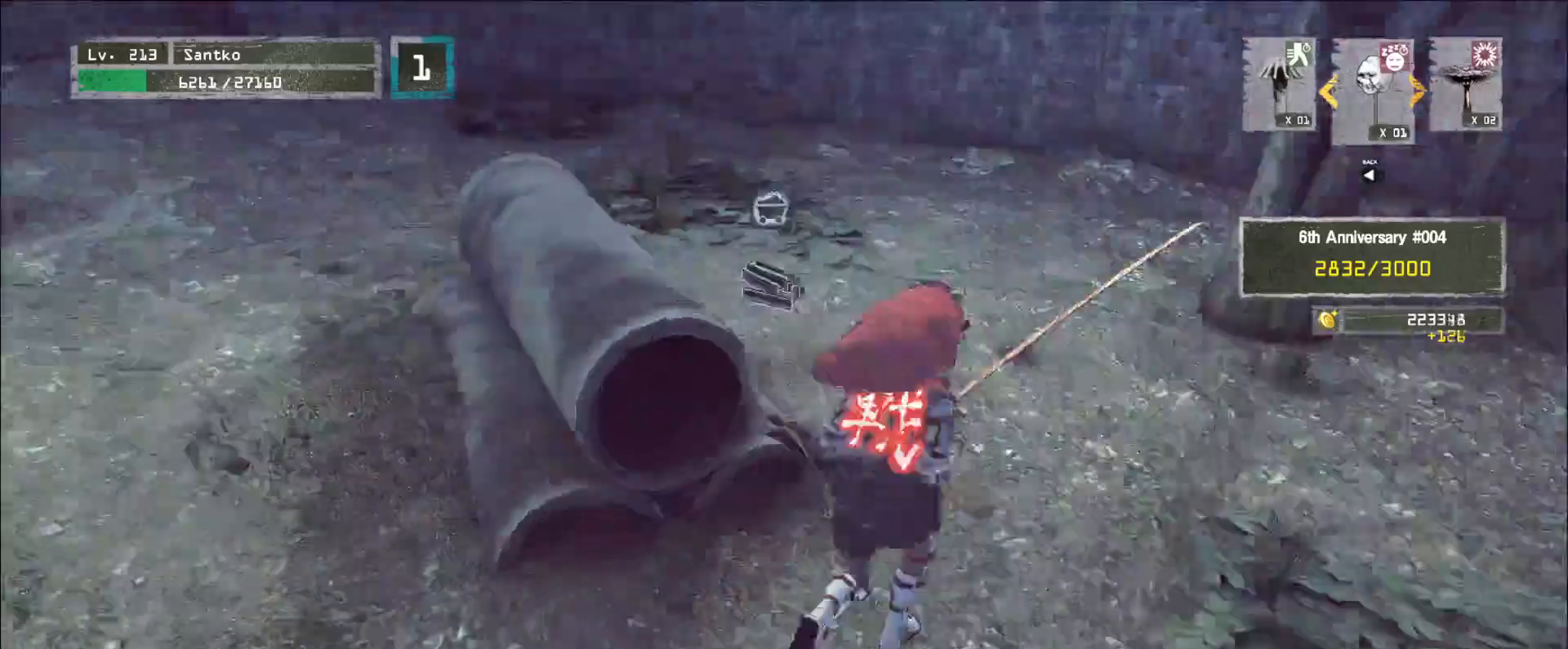
{"keys": ["d", "w"], "mouse": [], "events": [[120, "d", "down"], [280, "d", "up"], [440, "d", "down"]]}
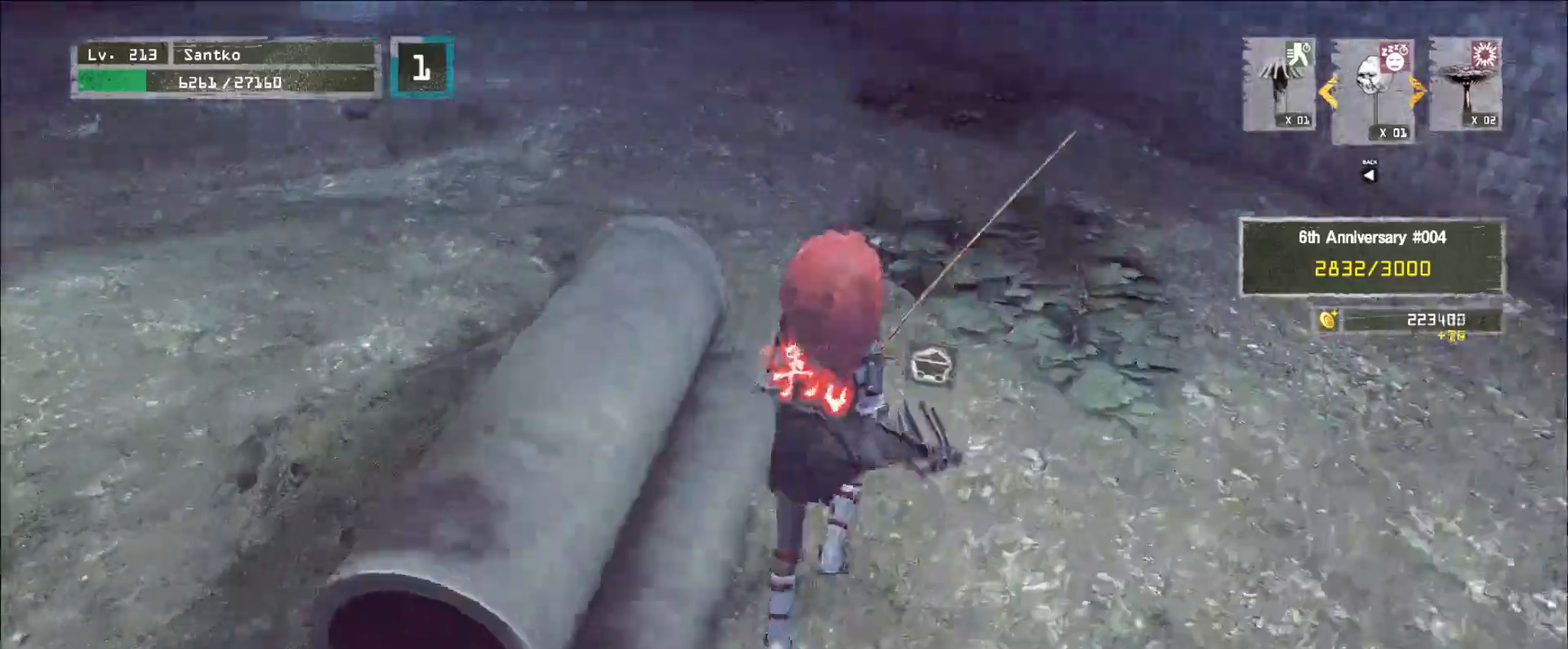
{"keys": ["a"], "mouse": [], "events": [[80, "d", "up"], [80, "w", "up"], [280, "a", "down"], [320, "ctrl", "down"], [440, "ctrl", "up"]]}
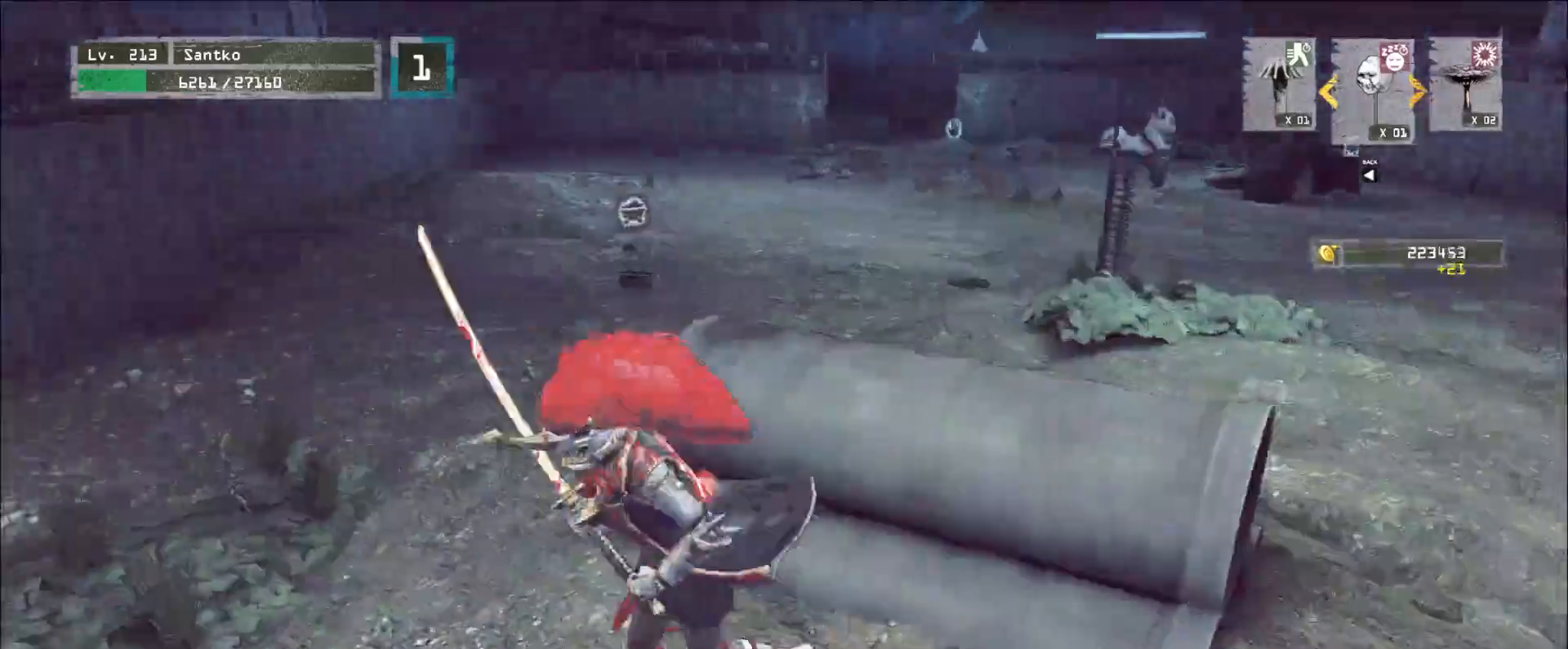
{"keys": ["w"], "mouse": [], "events": [[40, "w", "down"], [200, "a", "up"]]}
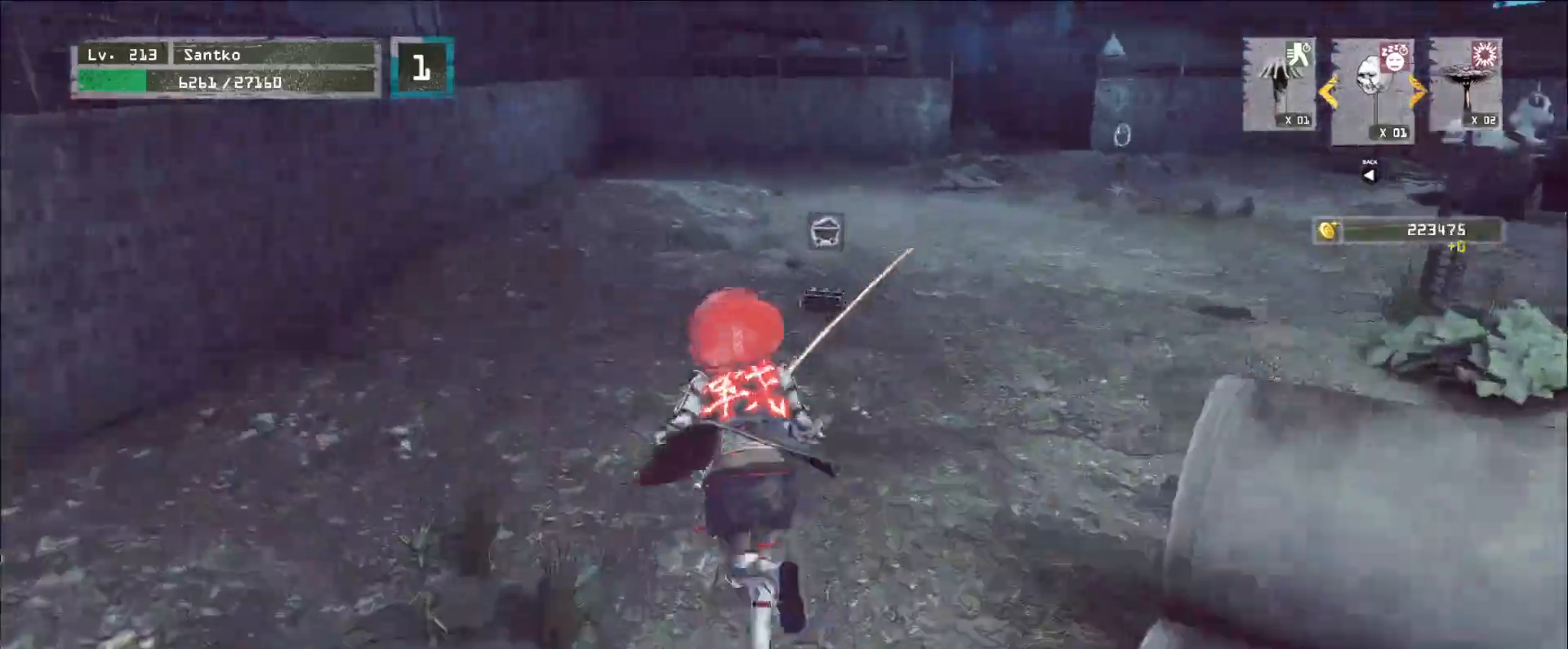
{"keys": ["w"], "mouse": [], "events": []}
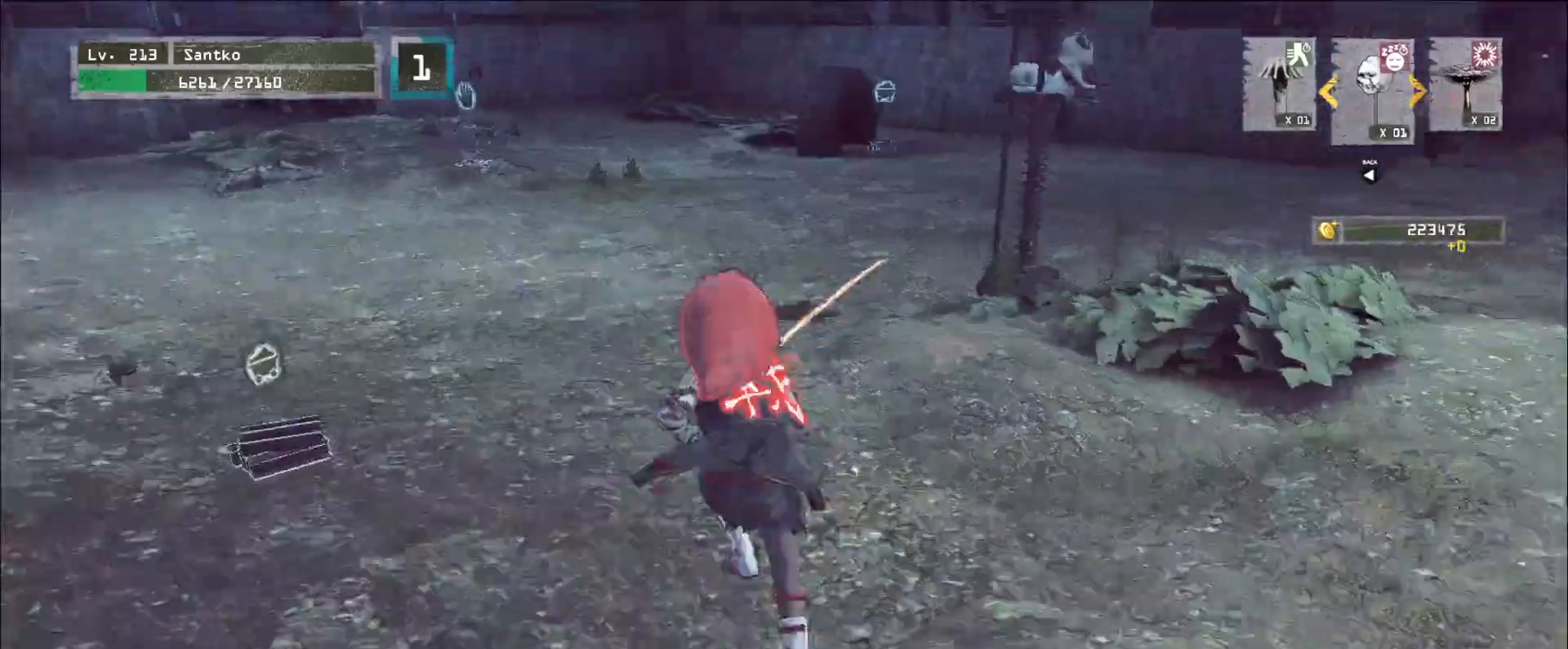
{"keys": [], "mouse": [], "events": [[120, "w", "up"], [160, "r", "down"], [240, "r", "up"]]}
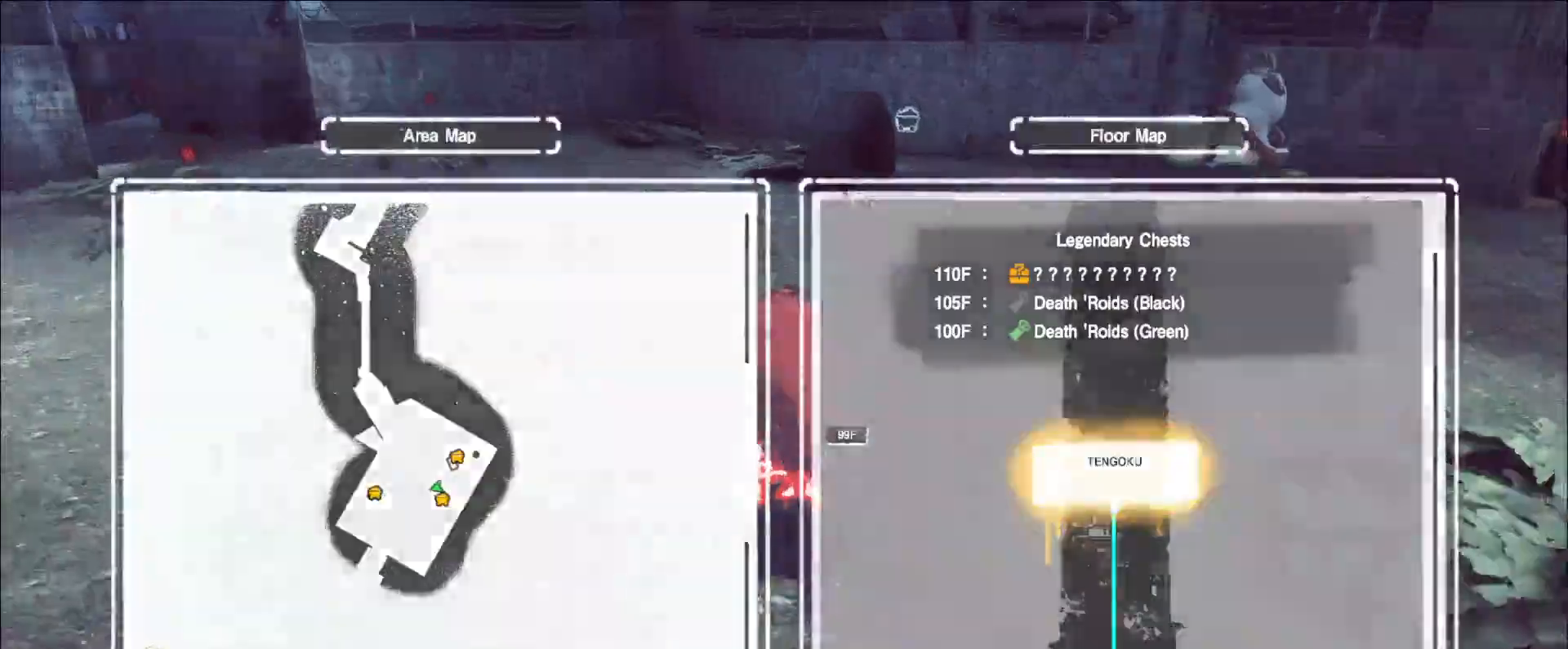
{"keys": ["a", "w"], "mouse": [], "events": [[80, "w", "down"], [200, "ctrl", "down"], [320, "ctrl", "up"], [440, "a", "down"]]}